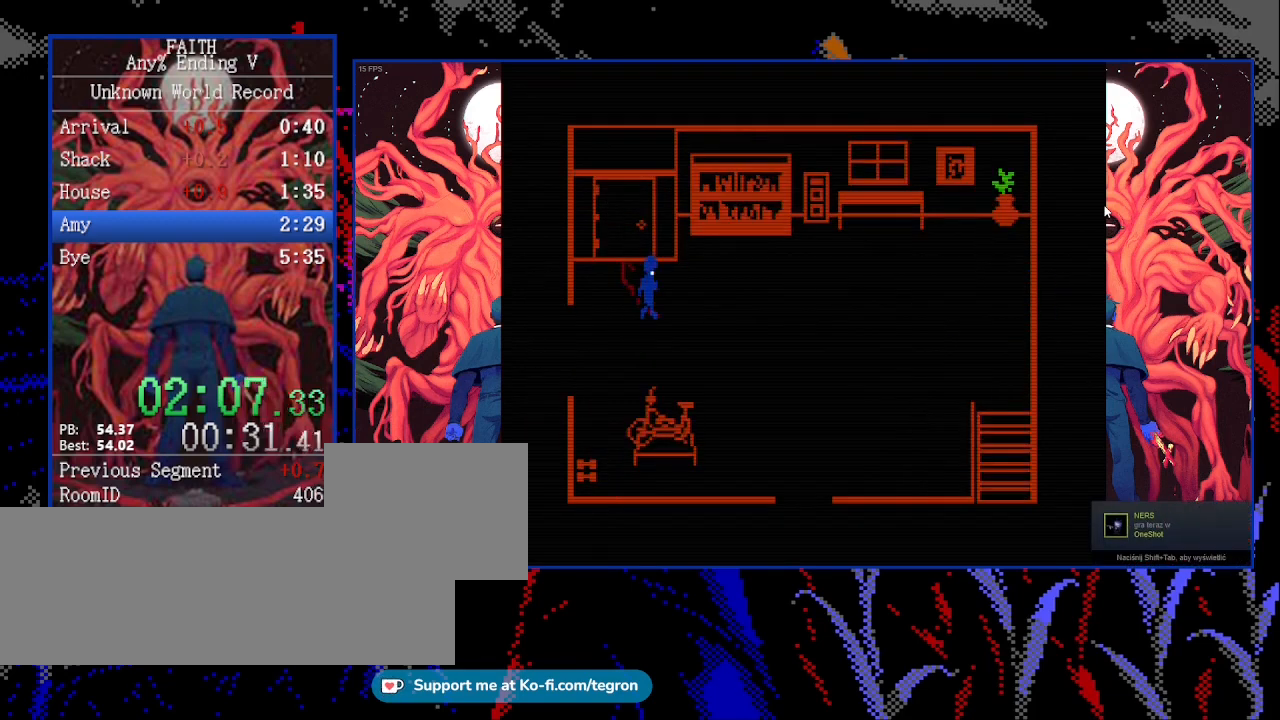
Gameplay with keyboard; each line is a JSON object with the keys held at the frame after it. "events" lists presses ("down") and releases ("up") of "down", "escape", "f12", "f4", "f5", "left", "return", "right", "shift", "space", "up", "x" and "z" between this image and that frame as [ms after this image, input, new state], when the widget could be followed in between. No other keys are recorded. Mouse input is not recorded.
{"keys": ["right", "up"], "events": []}
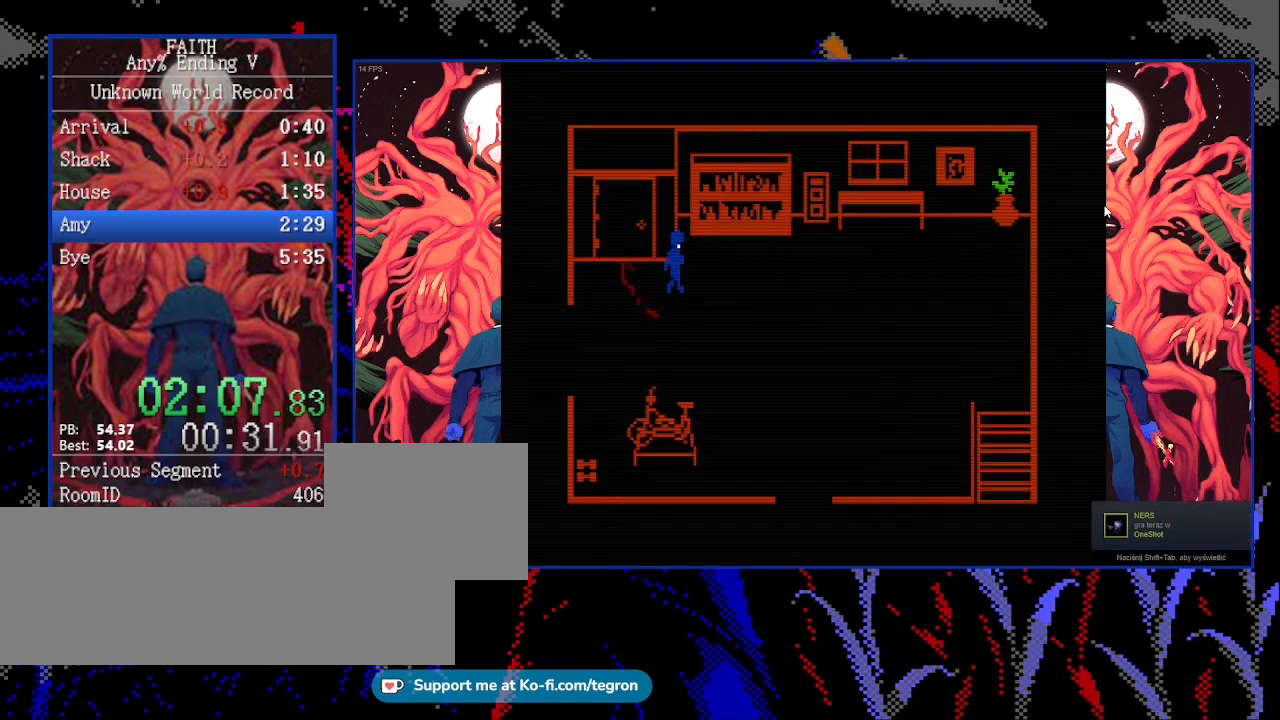
{"keys": ["right", "up"], "events": [[133, "up", "up"], [367, "up", "down"]]}
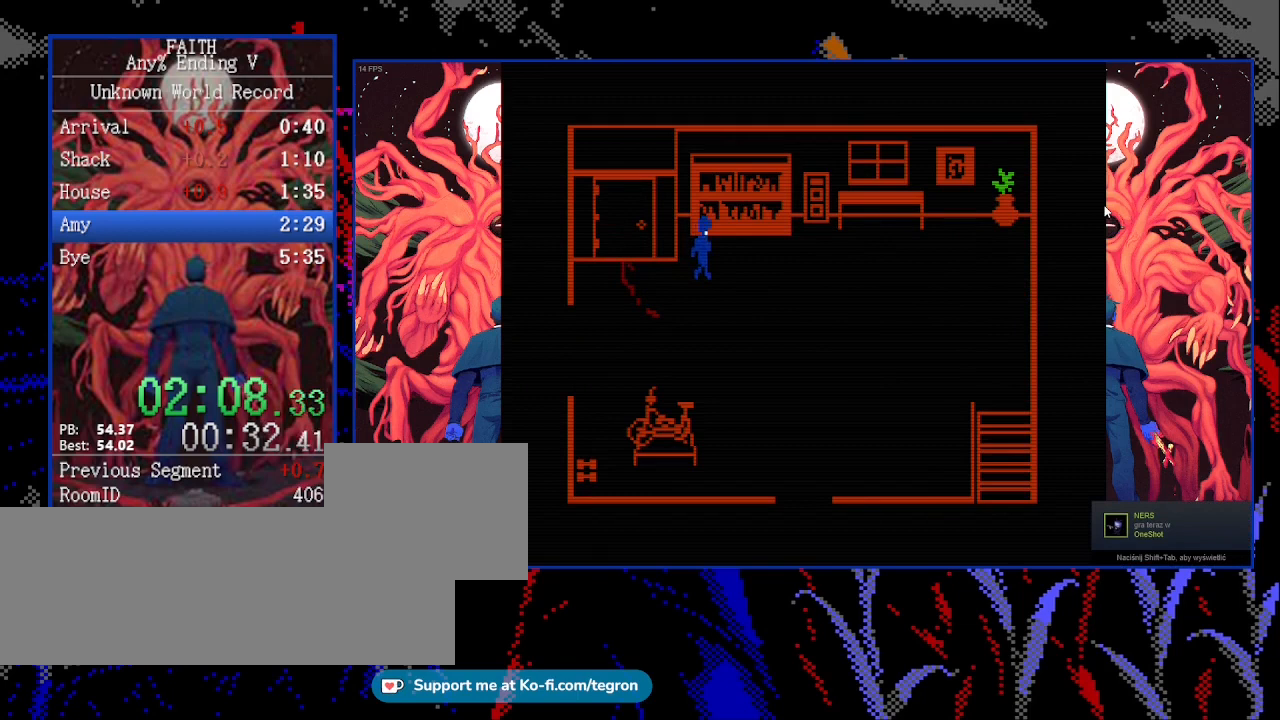
{"keys": ["right"], "events": [[467, "up", "up"]]}
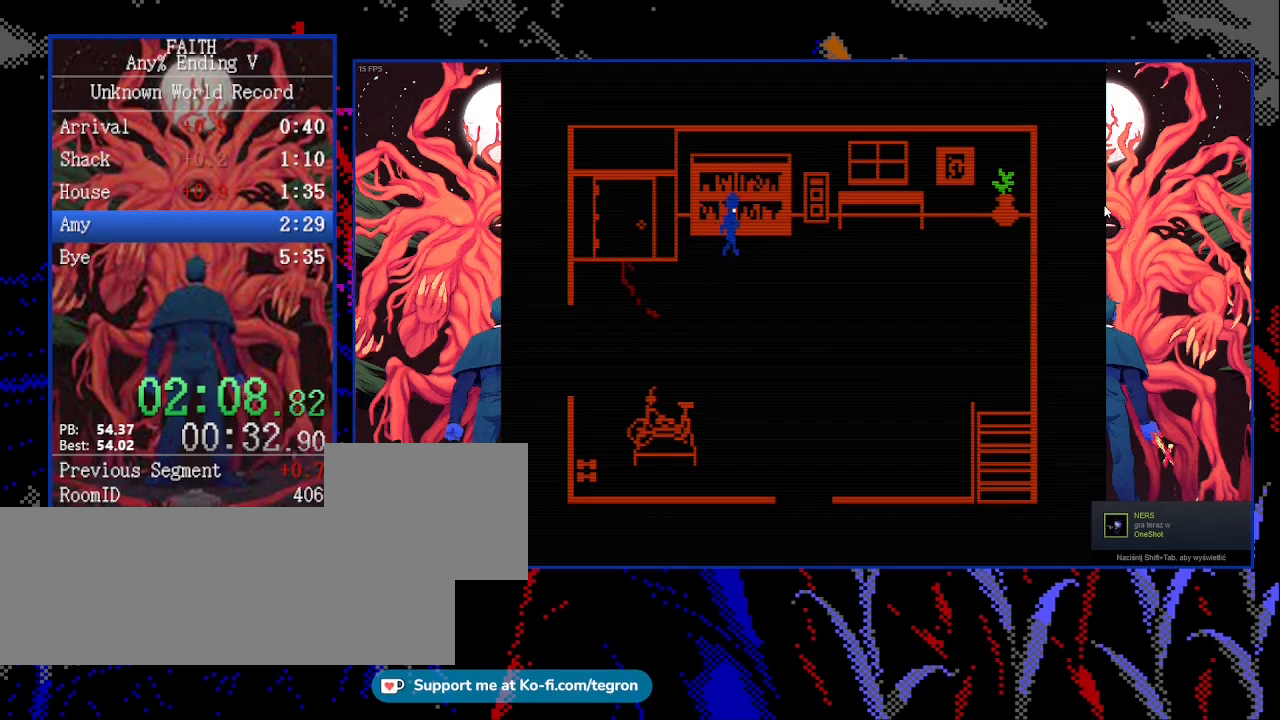
{"keys": ["right"], "events": []}
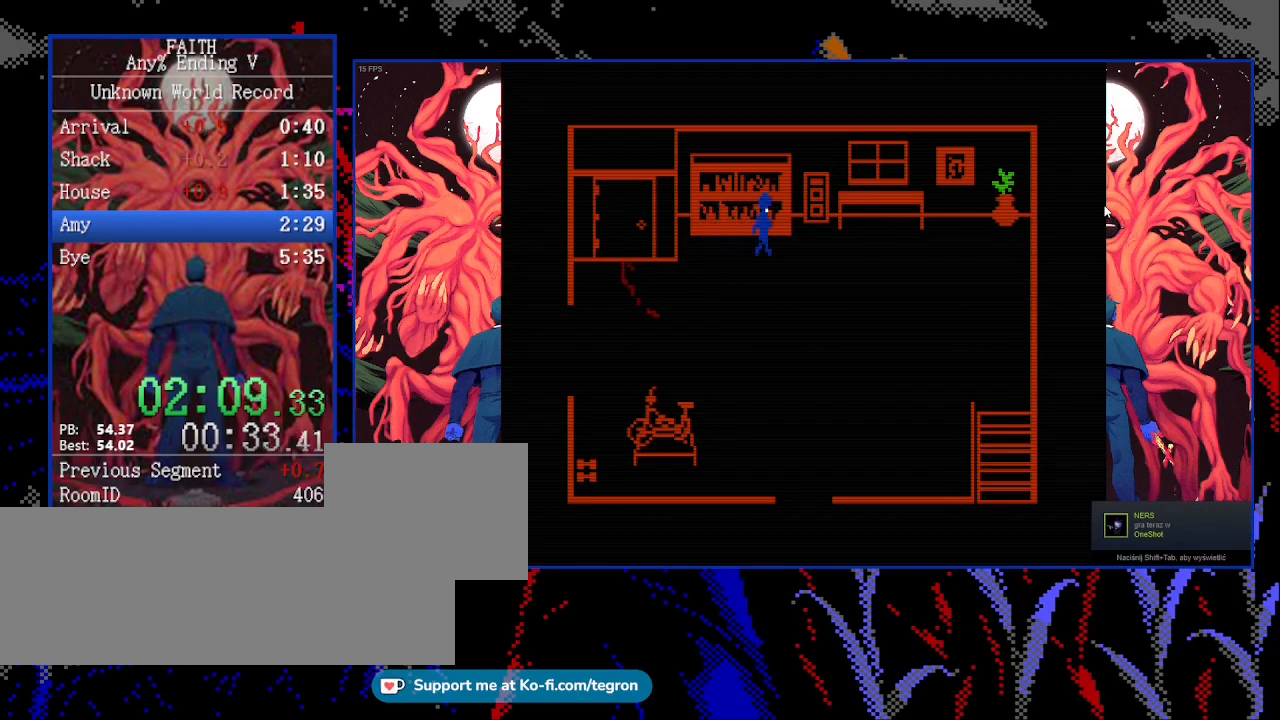
{"keys": ["space"], "events": [[267, "right", "up"], [333, "space", "down"]]}
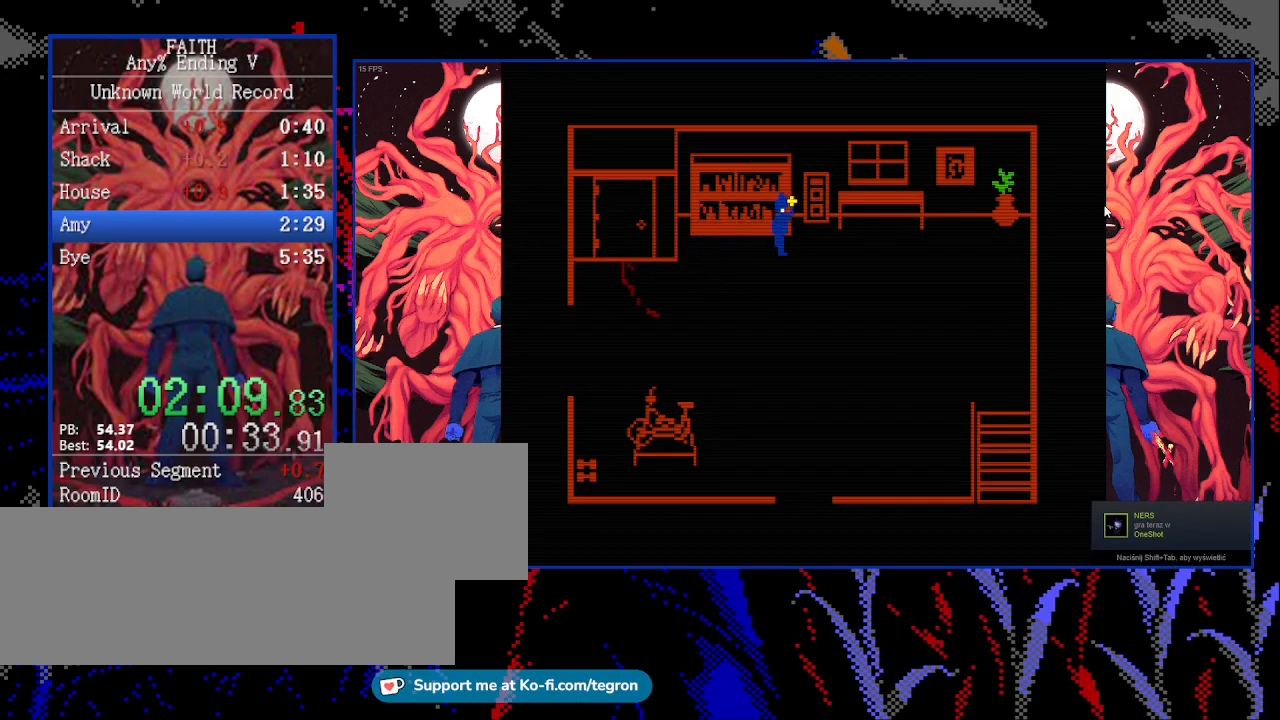
{"keys": ["space"], "events": []}
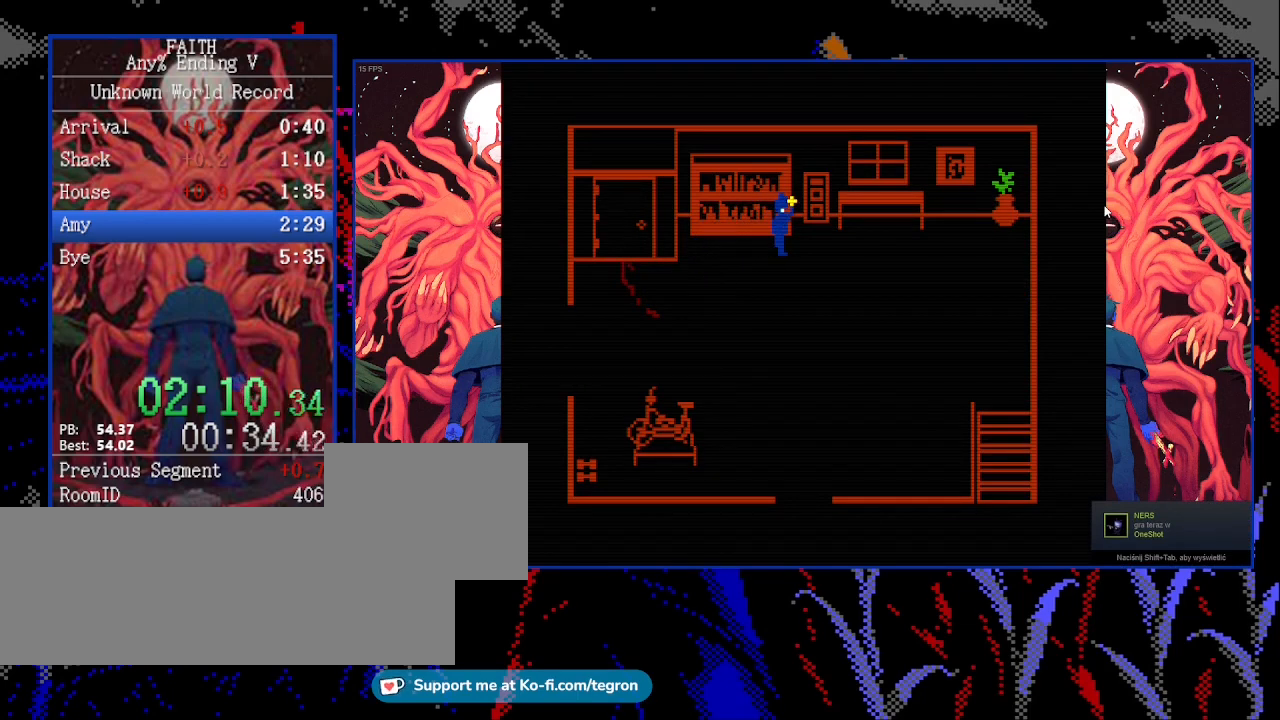
{"keys": ["left"], "events": [[367, "left", "down"], [367, "space", "up"]]}
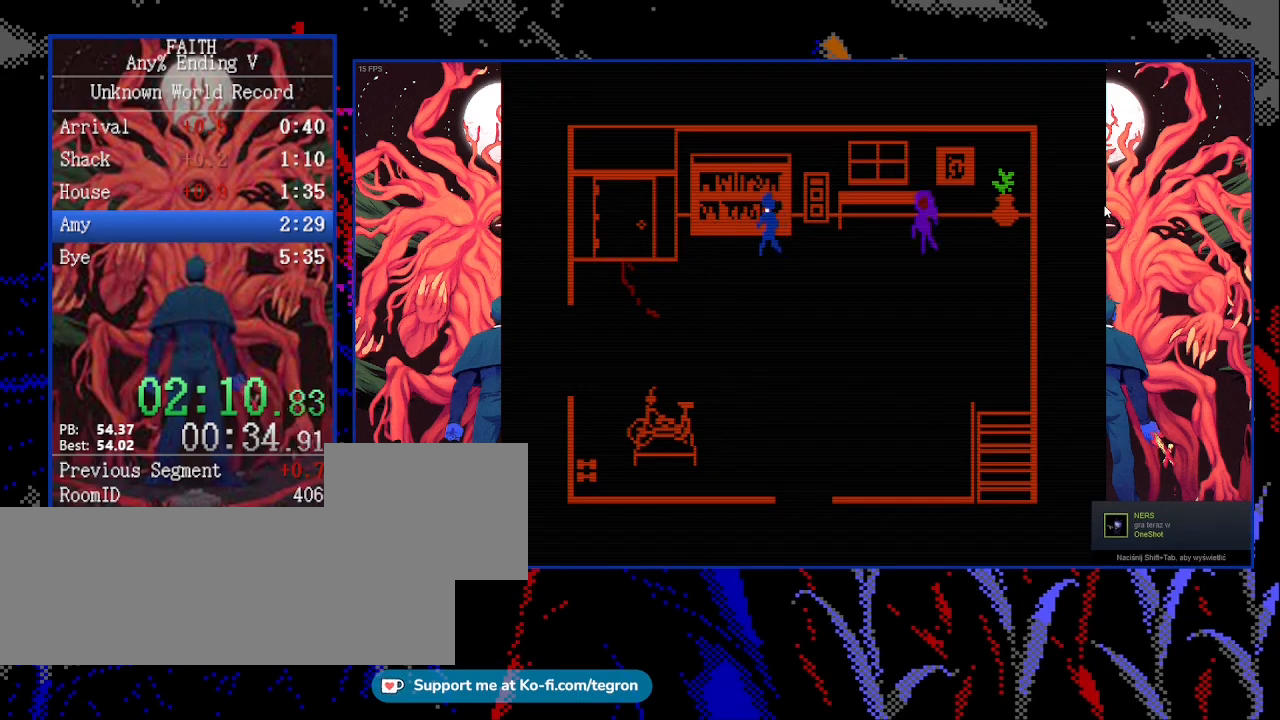
{"keys": ["left"], "events": []}
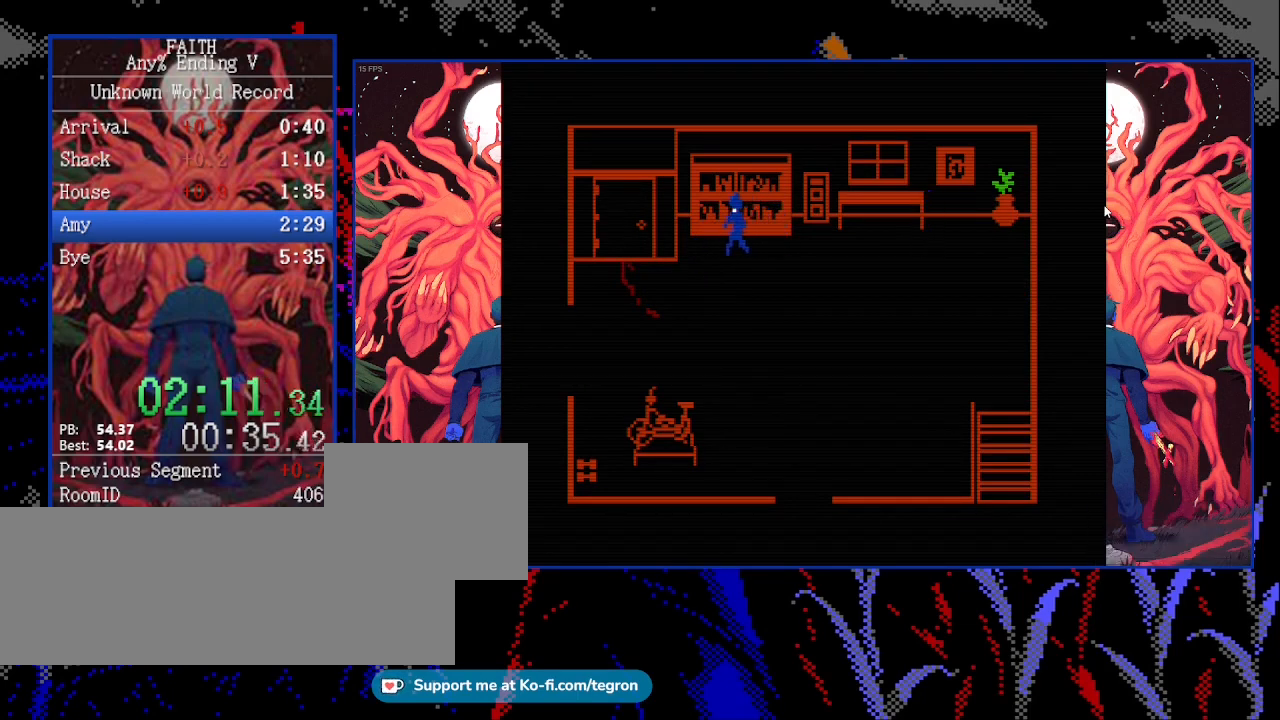
{"keys": ["down", "left"], "events": [[33, "down", "down"]]}
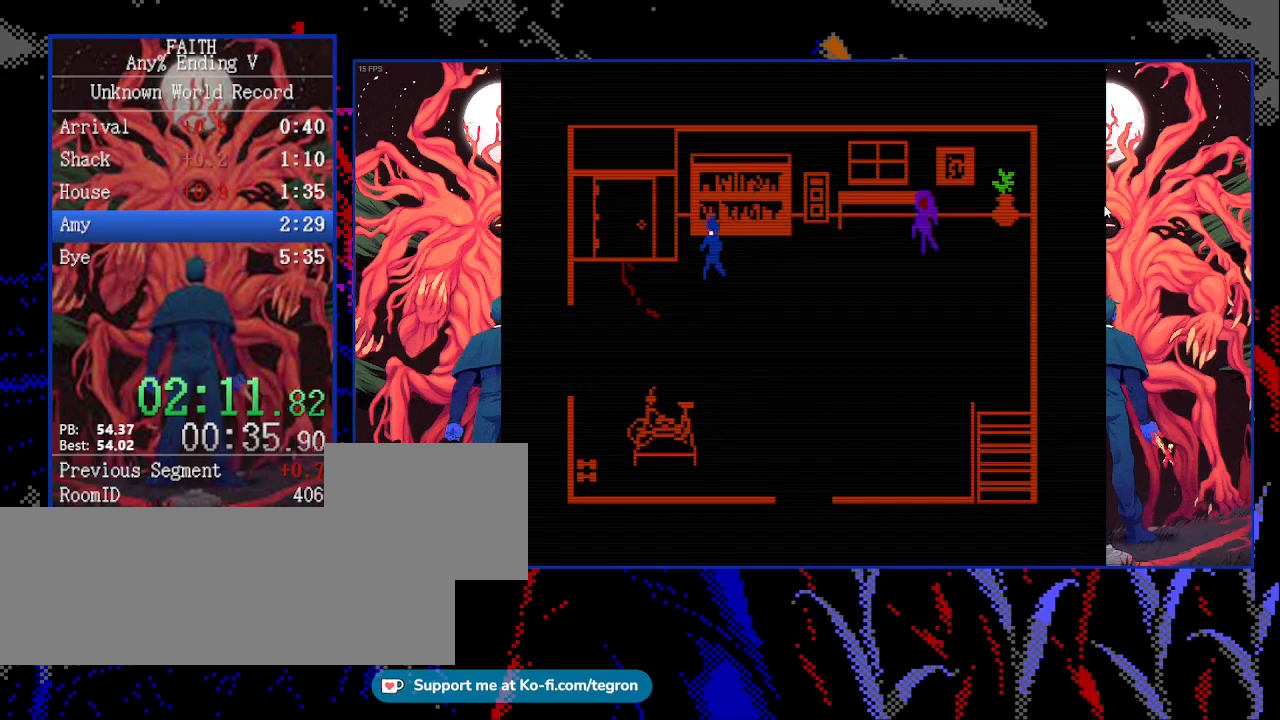
{"keys": ["down", "left"], "events": []}
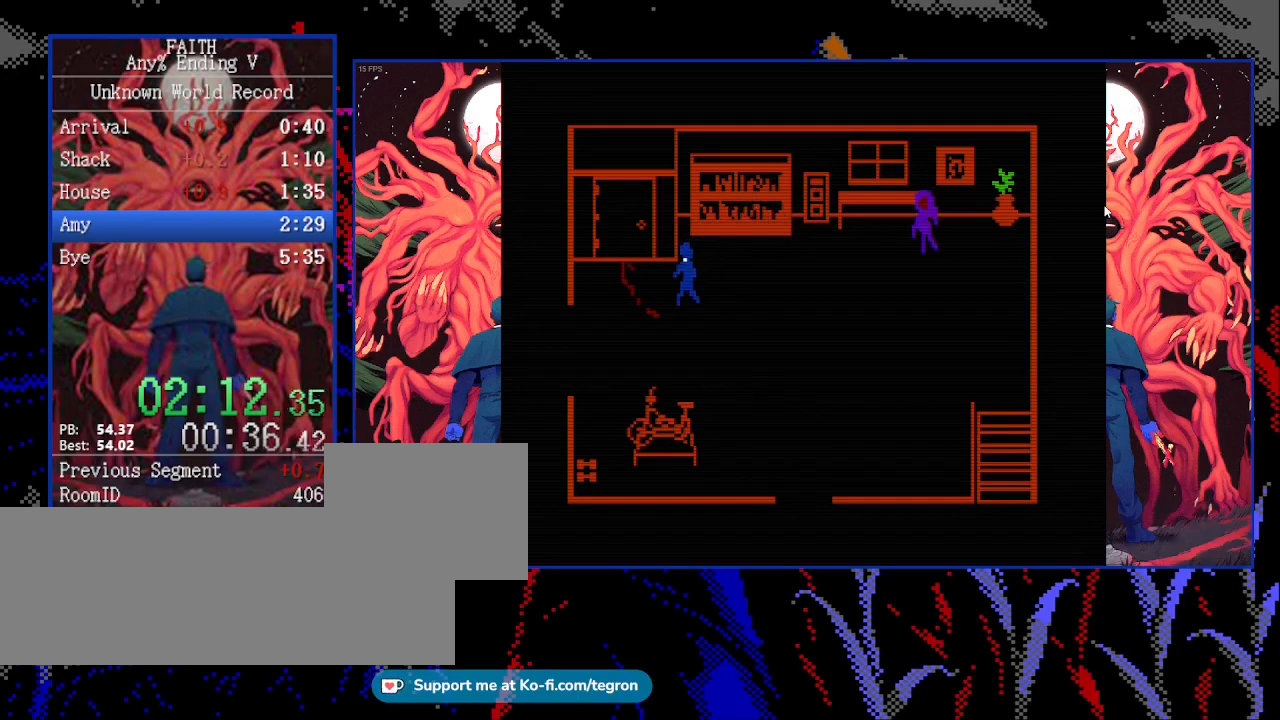
{"keys": ["down", "left"], "events": []}
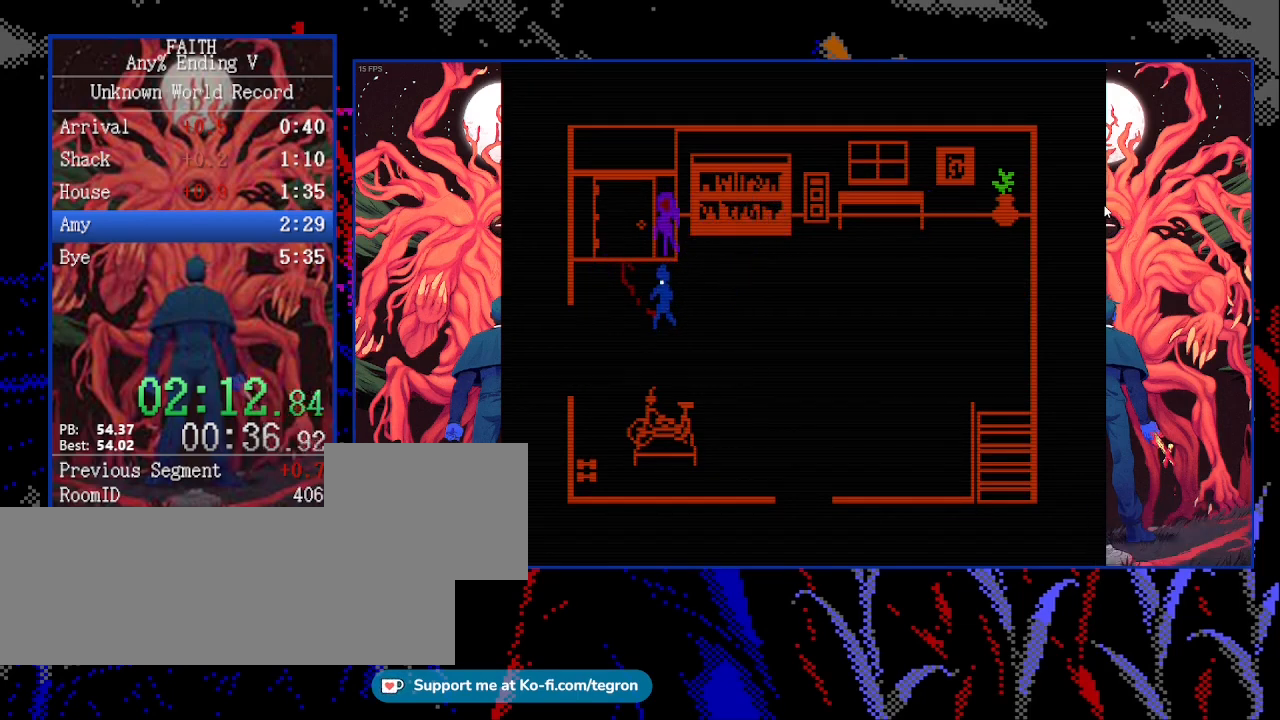
{"keys": ["right", "space"], "events": [[100, "down", "up"], [233, "left", "up"], [233, "space", "down"], [300, "space", "up"], [300, "up", "down"], [400, "up", "up"], [467, "right", "down"], [467, "space", "down"]]}
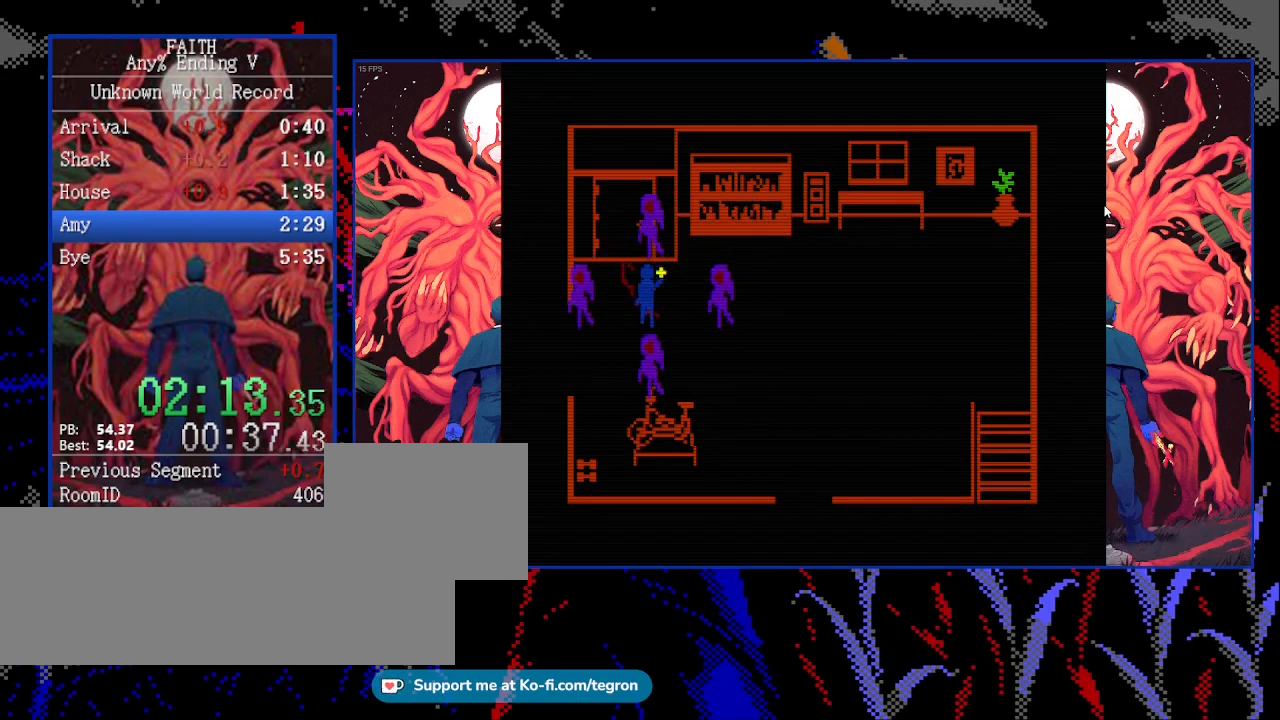
{"keys": ["left"], "events": [[33, "space", "up"], [167, "right", "up"], [167, "space", "down"], [200, "up", "down"], [233, "space", "up"], [233, "up", "up"], [400, "left", "down"]]}
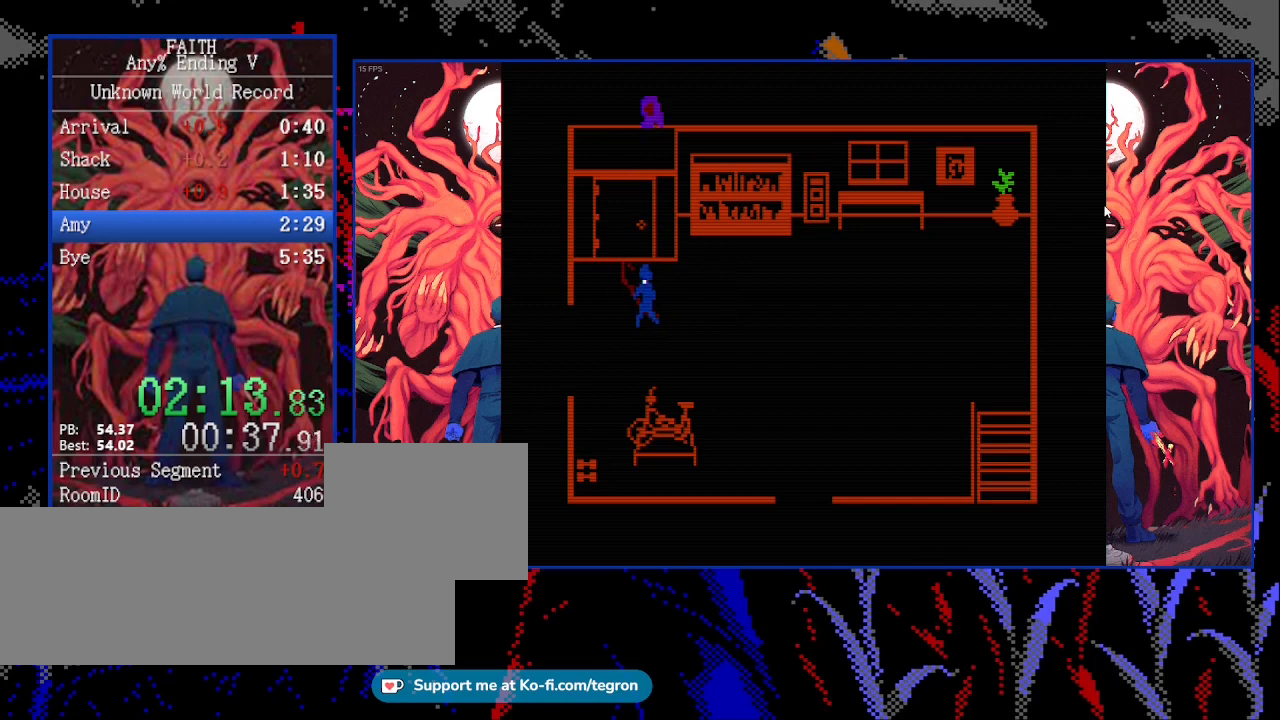
{"keys": ["left"], "events": []}
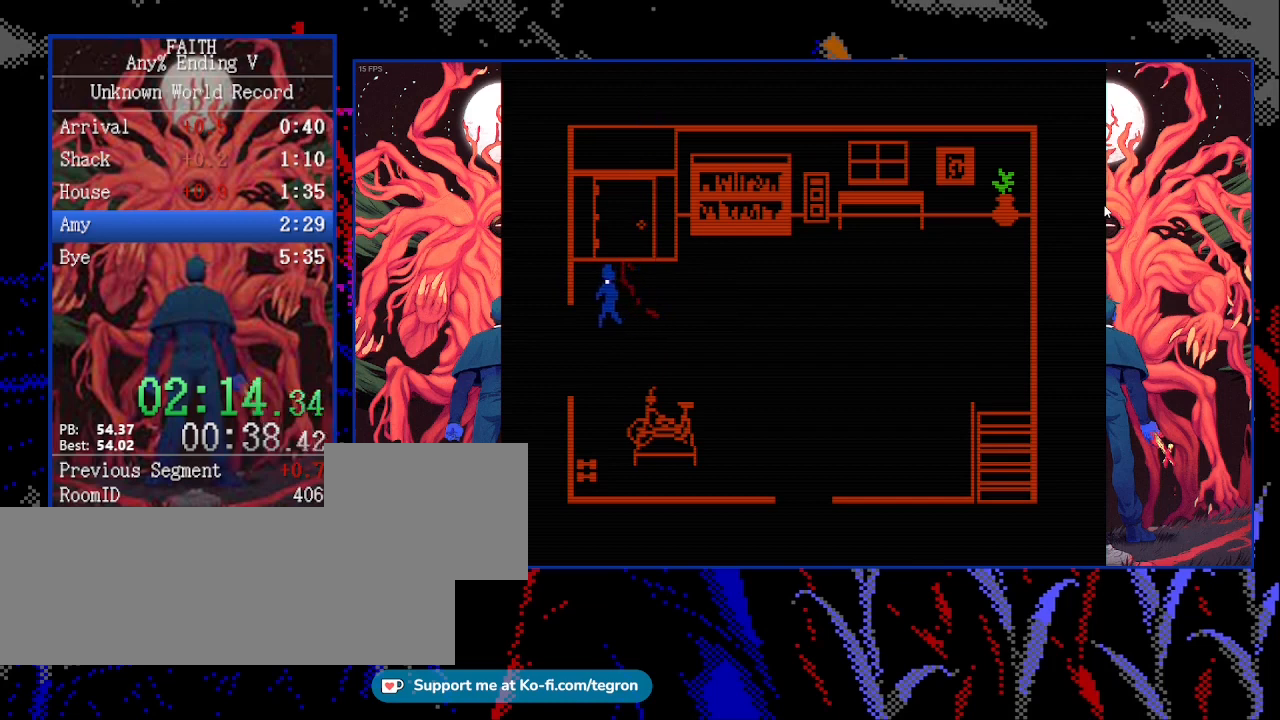
{"keys": ["left"], "events": [[233, "down", "down"], [300, "down", "up"]]}
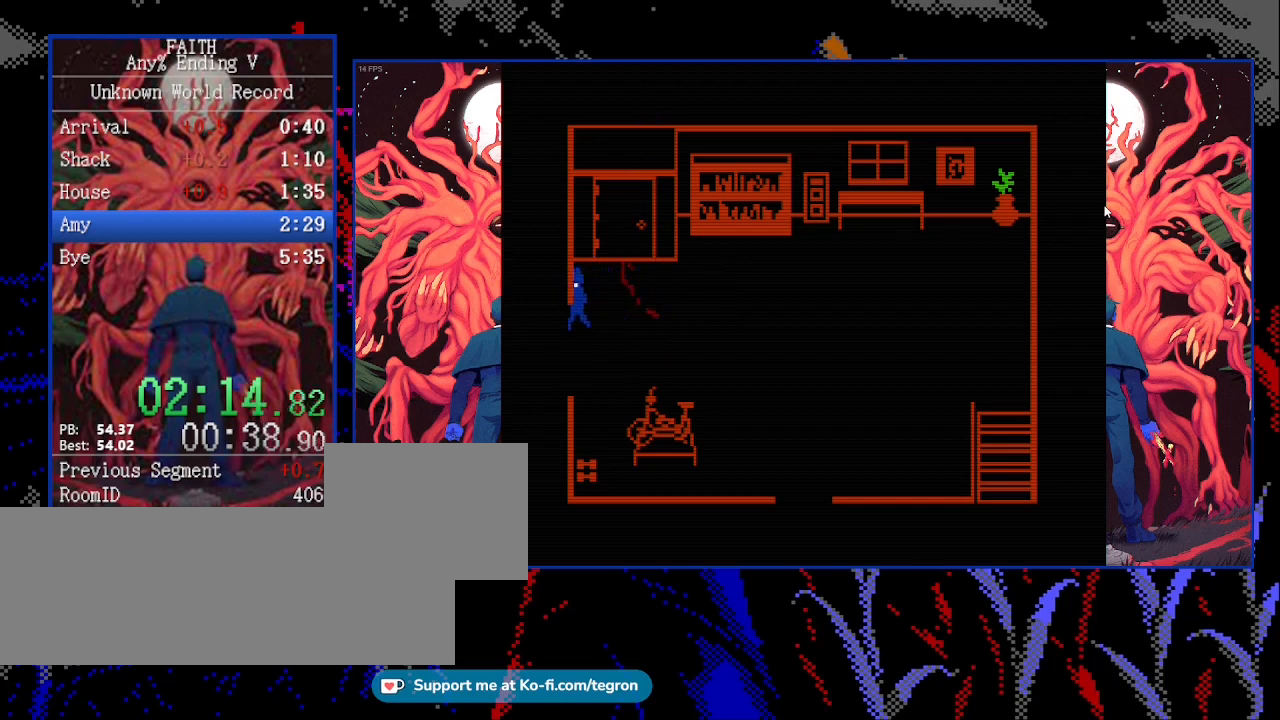
{"keys": ["left", "up"], "events": [[367, "up", "down"]]}
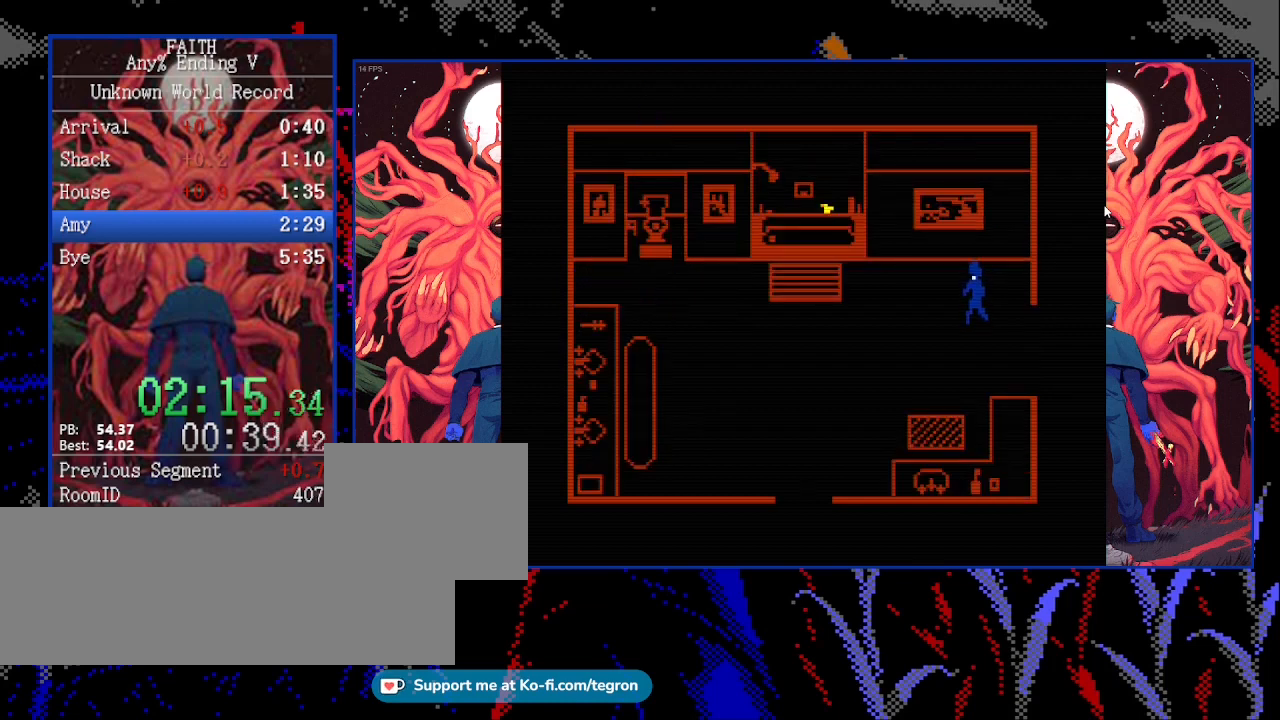
{"keys": ["left", "up"], "events": []}
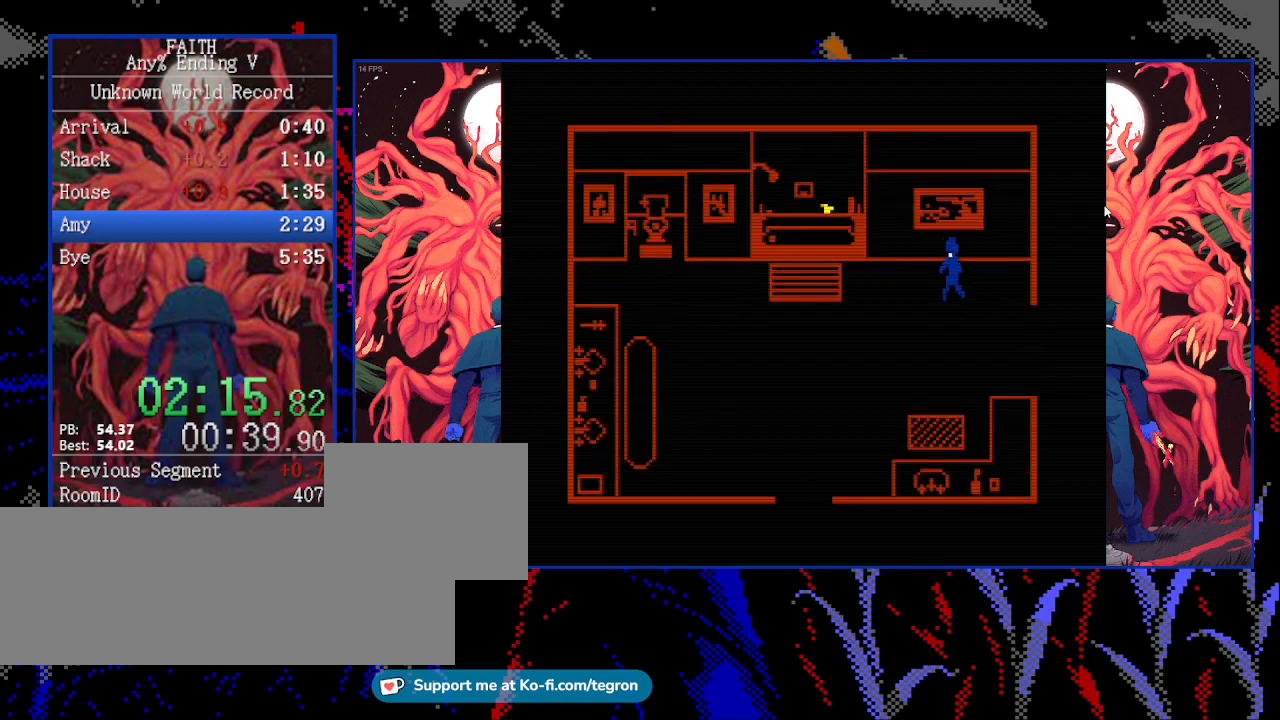
{"keys": ["left"], "events": [[367, "up", "up"]]}
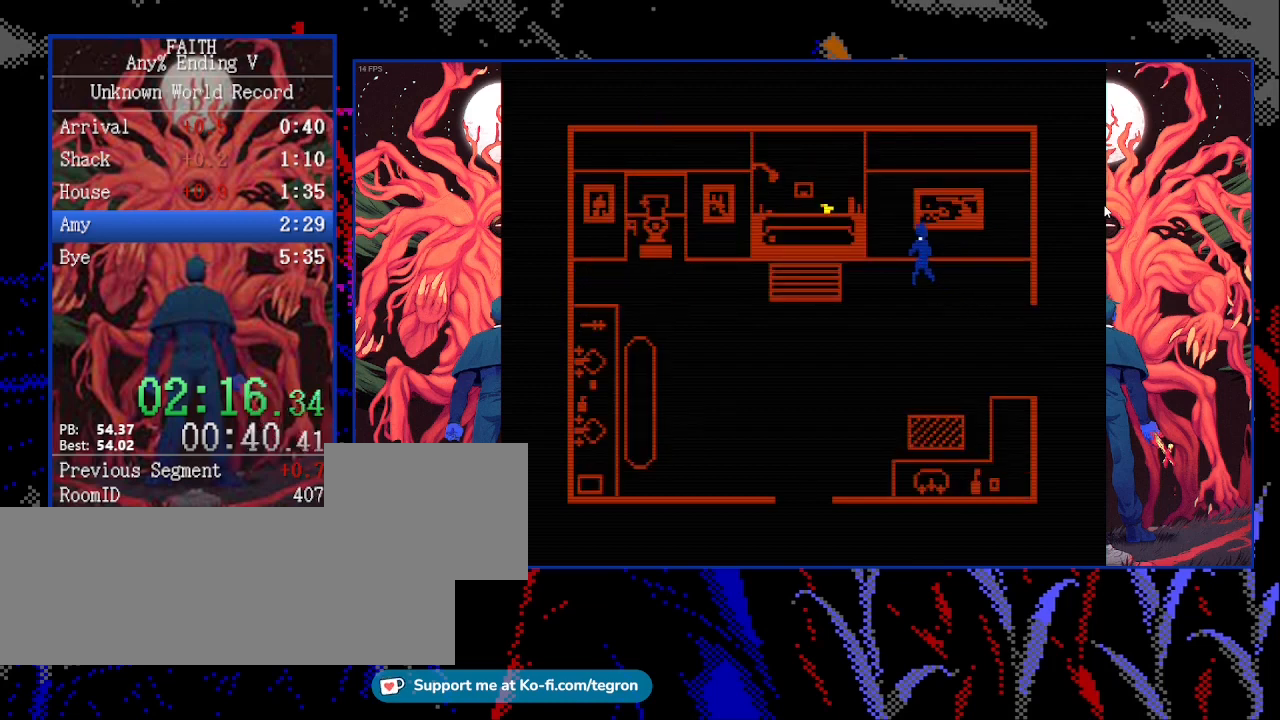
{"keys": ["left"], "events": [[233, "up", "down"], [433, "up", "up"]]}
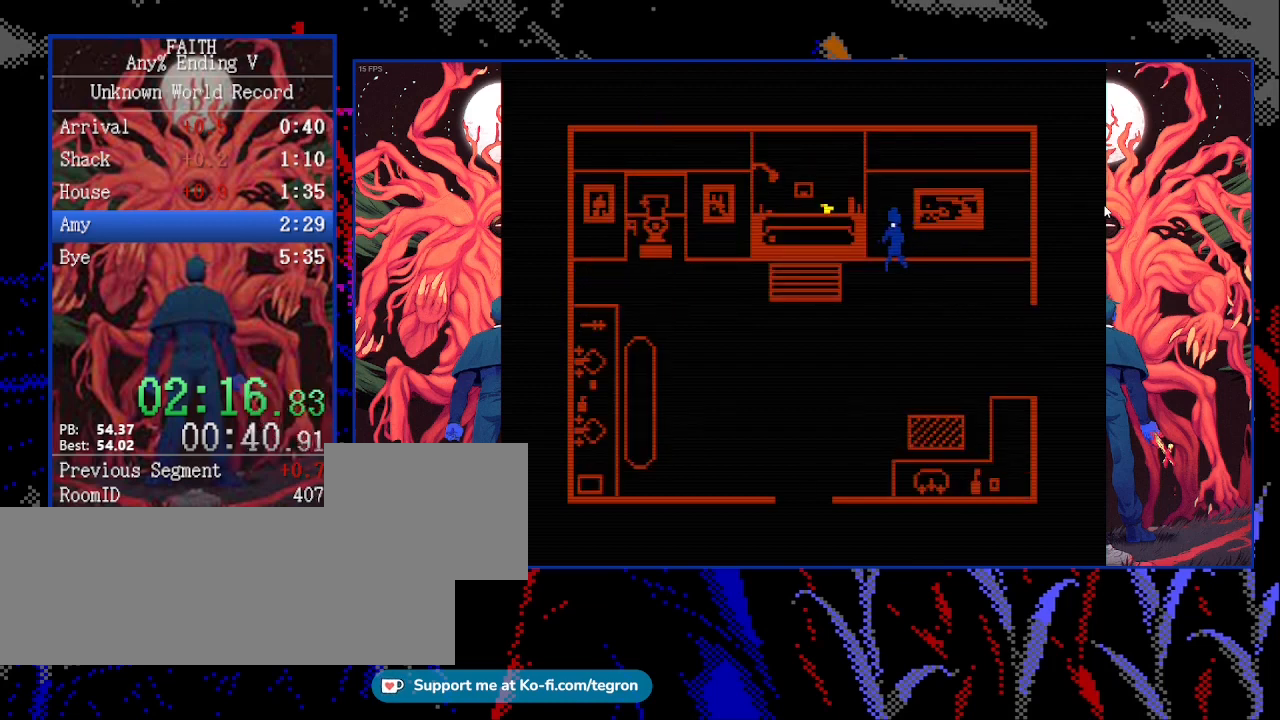
{"keys": ["left"], "events": []}
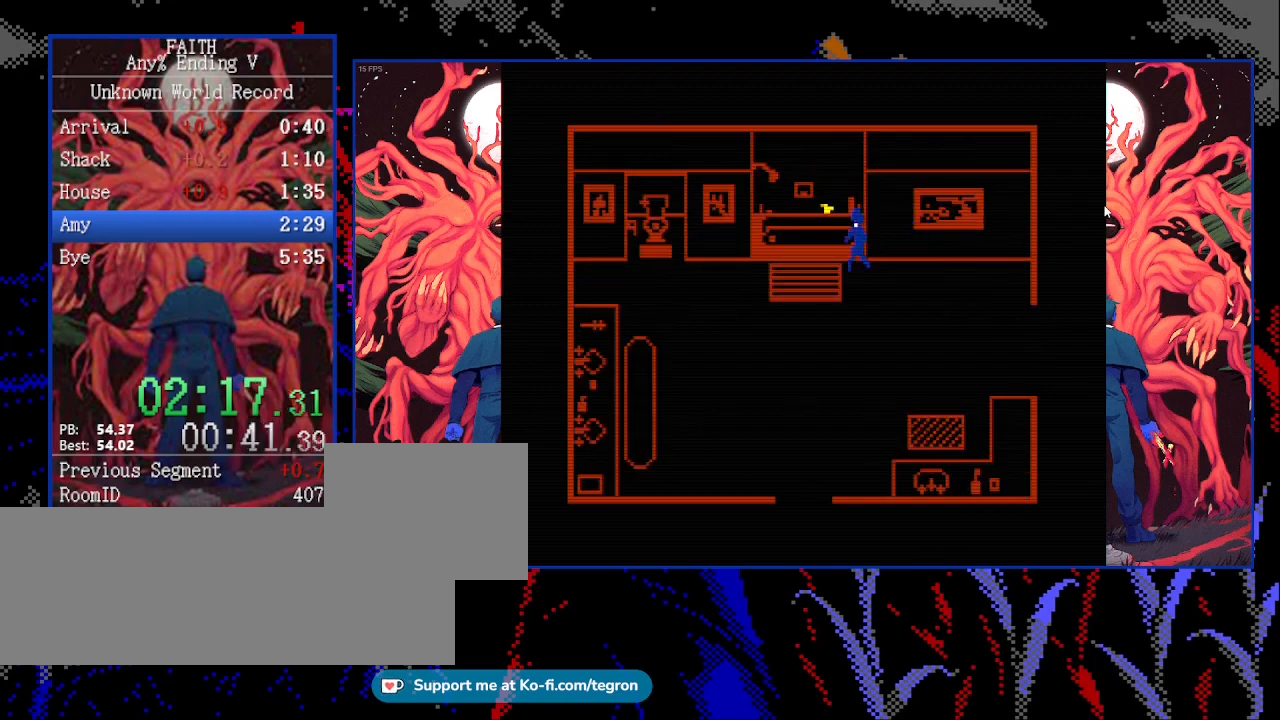
{"keys": ["space"], "events": [[100, "left", "up"], [133, "space", "down"]]}
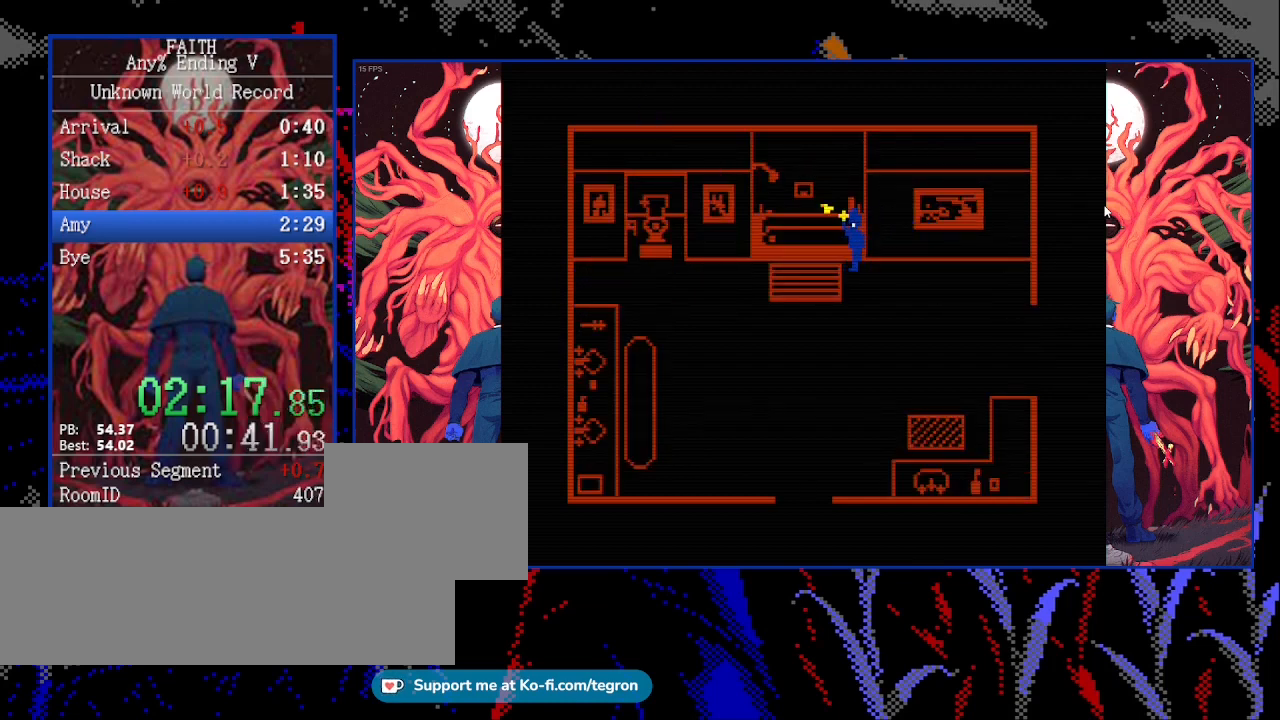
{"keys": ["down", "right"], "events": [[33, "right", "down"], [67, "space", "up"], [400, "down", "down"]]}
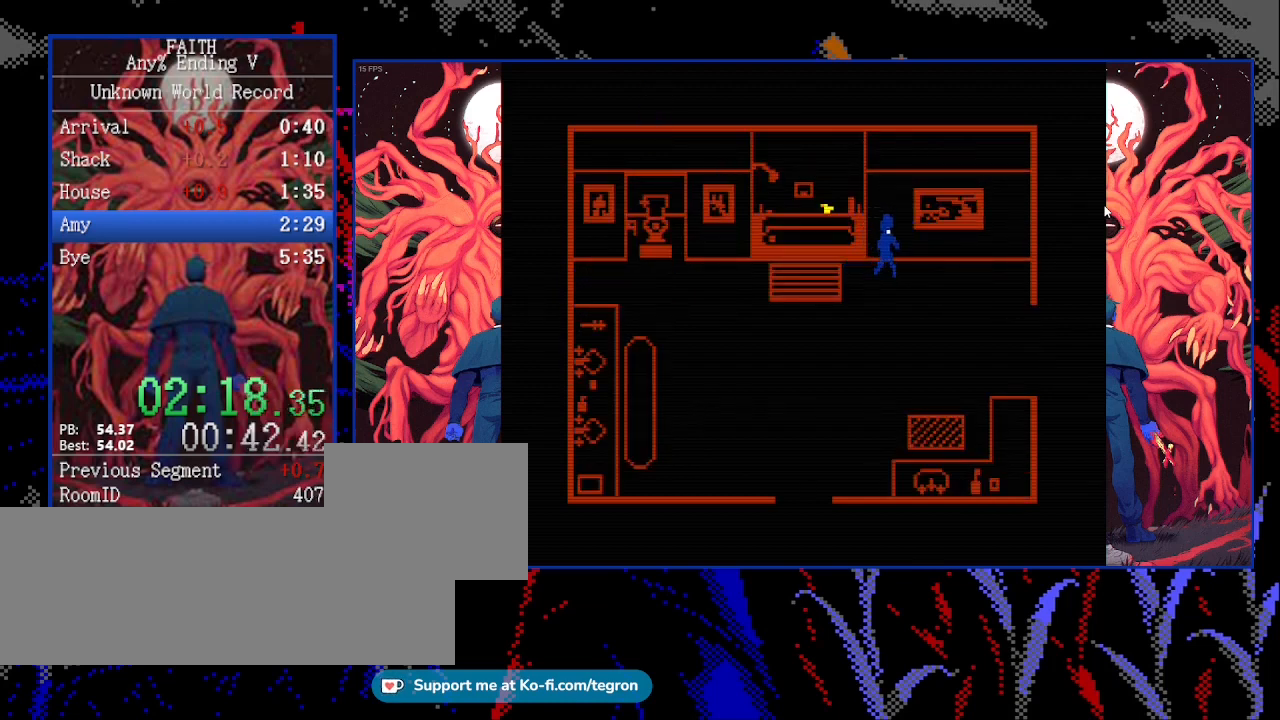
{"keys": ["down", "right"], "events": []}
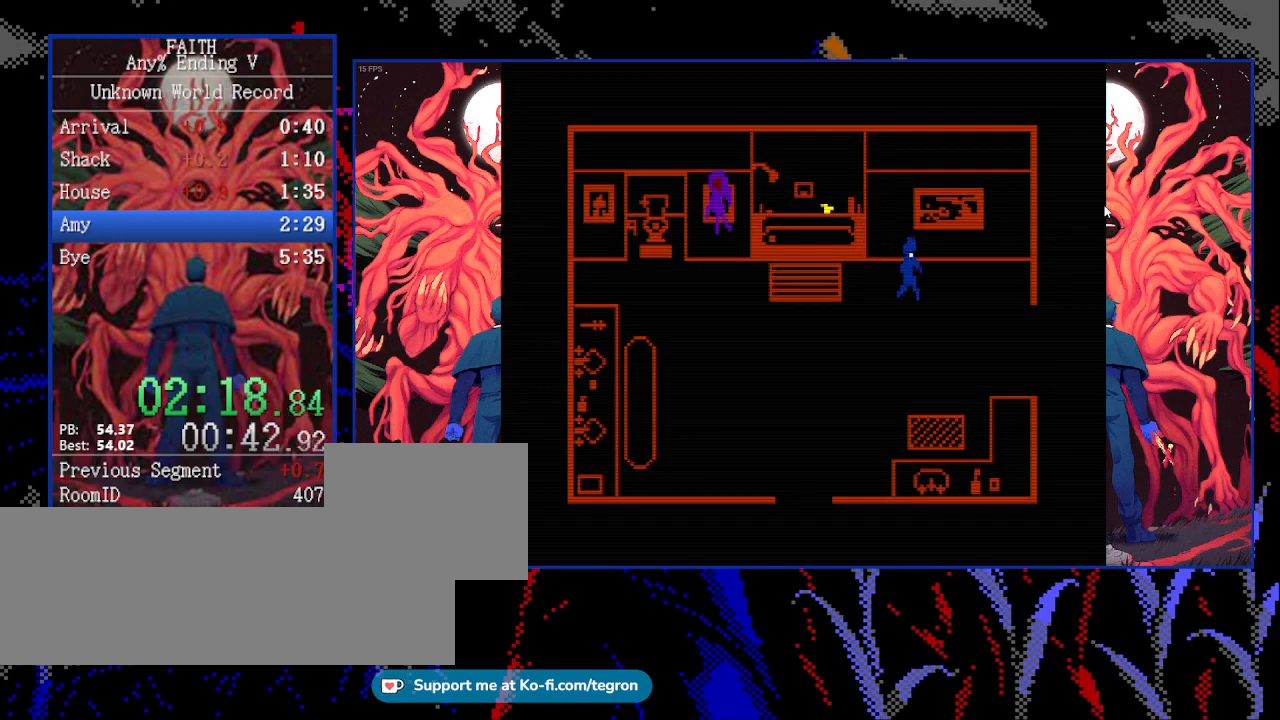
{"keys": ["down", "right"], "events": []}
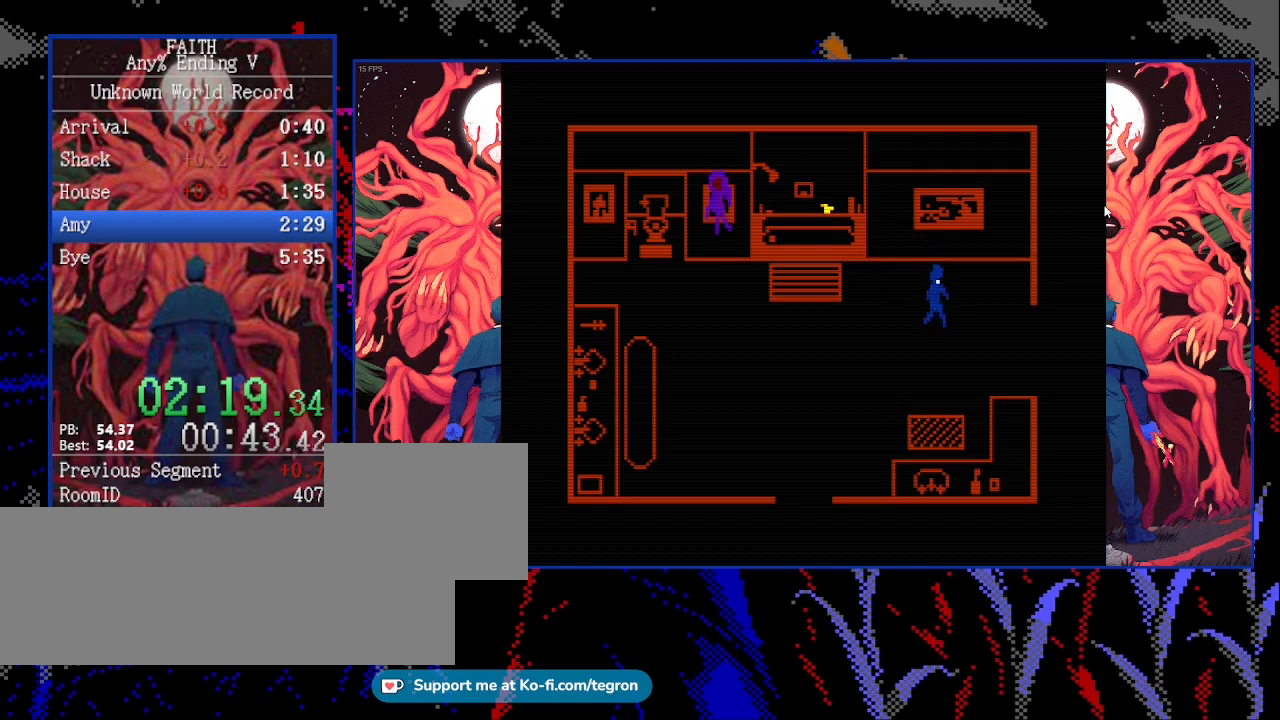
{"keys": ["right"], "events": [[333, "down", "up"]]}
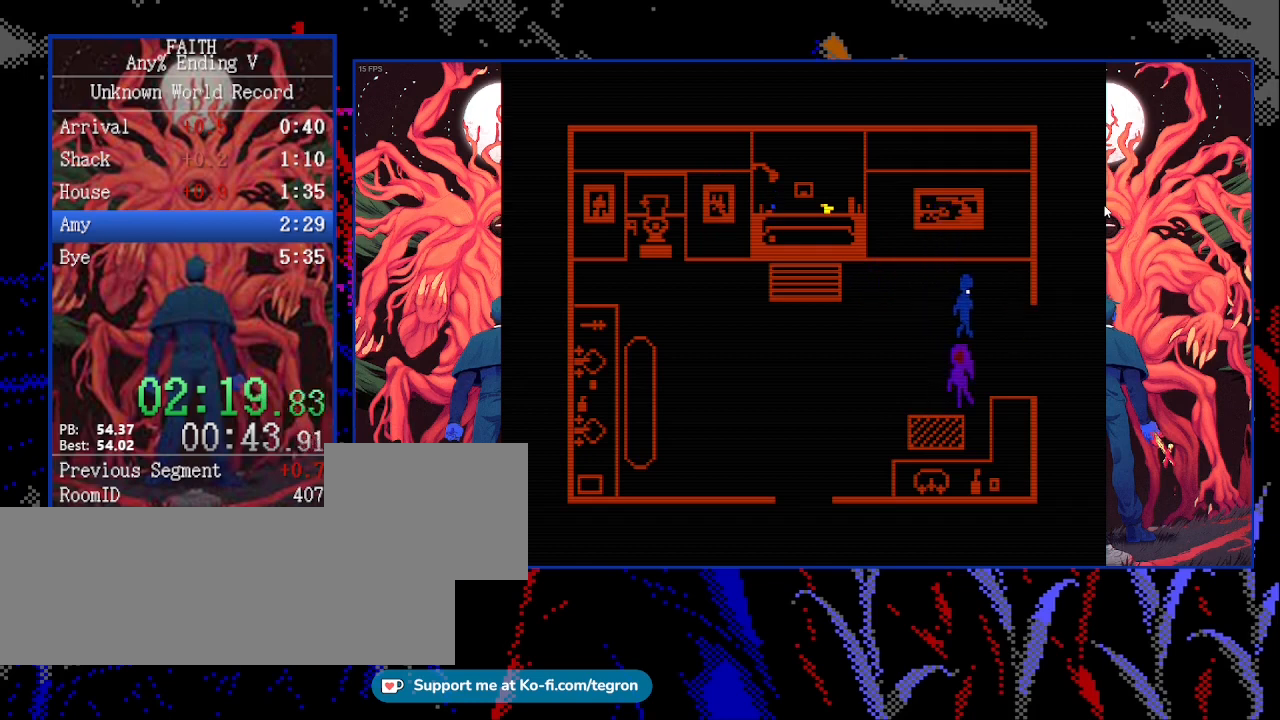
{"keys": ["space"], "events": [[200, "right", "up"], [300, "space", "down"], [333, "up", "down"], [400, "space", "up"], [467, "space", "down"], [467, "up", "up"]]}
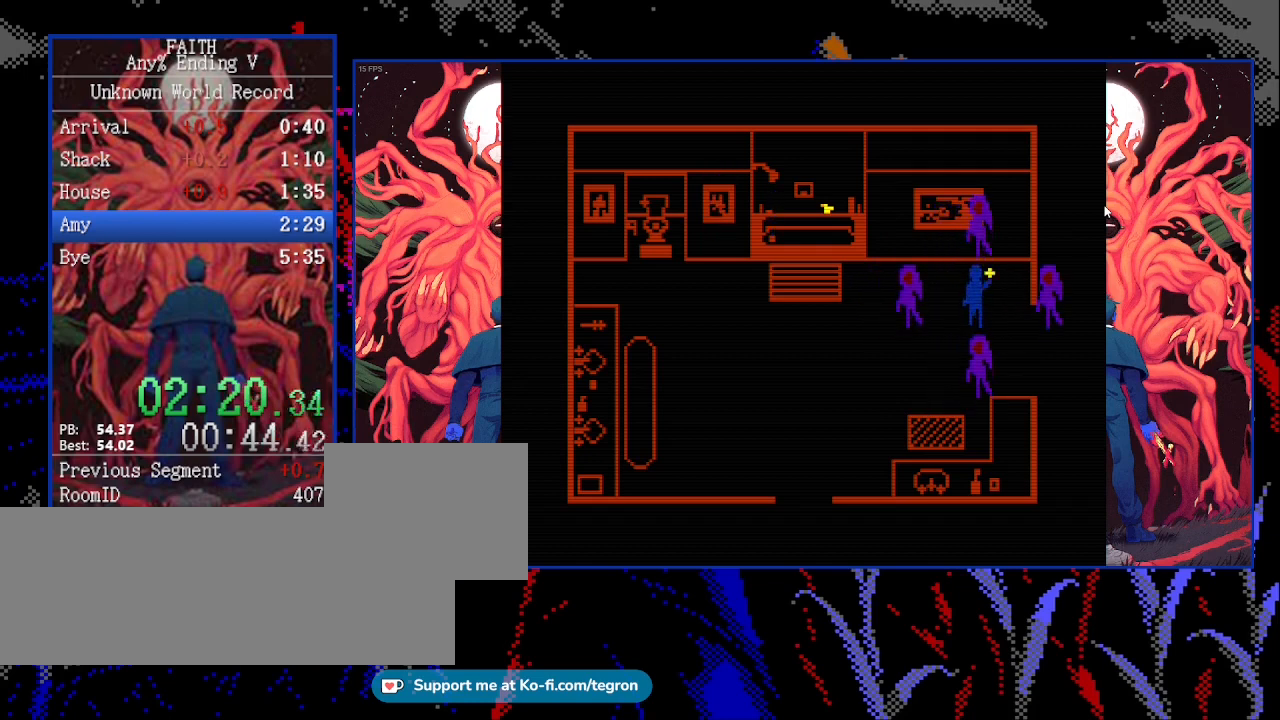
{"keys": [], "events": [[67, "left", "down"], [133, "space", "up"], [167, "space", "down"], [200, "down", "down"], [200, "left", "up"], [300, "space", "up"], [400, "down", "up"], [400, "space", "down"], [433, "space", "up"]]}
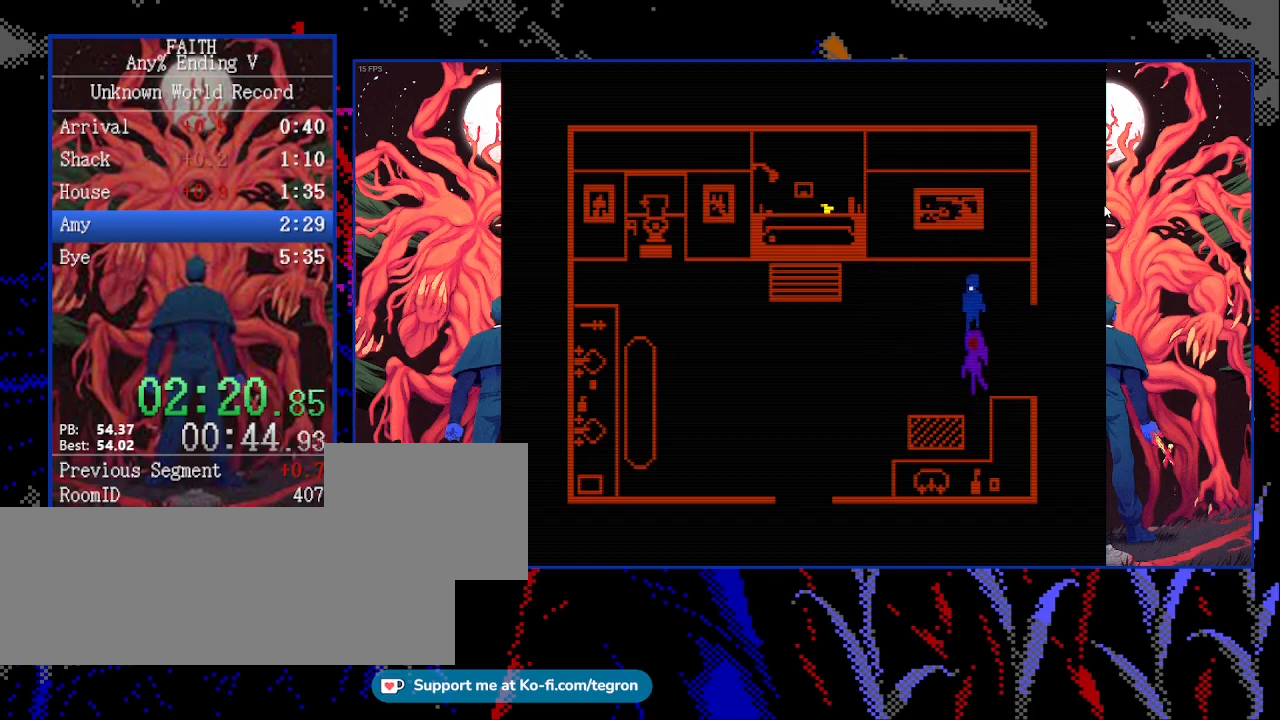
{"keys": ["right"], "events": [[33, "right", "down"], [133, "down", "down"], [167, "right", "up"], [233, "space", "down"], [267, "right", "down"], [267, "space", "up"], [300, "down", "up"]]}
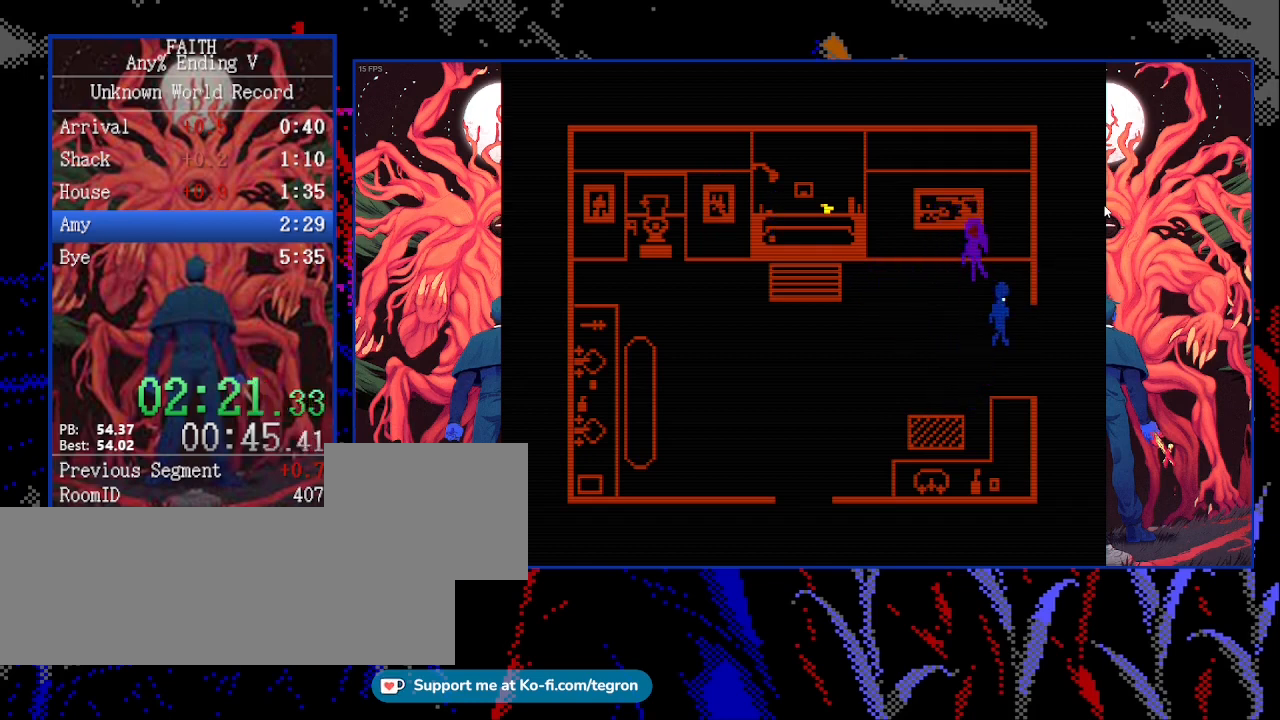
{"keys": ["right"], "events": []}
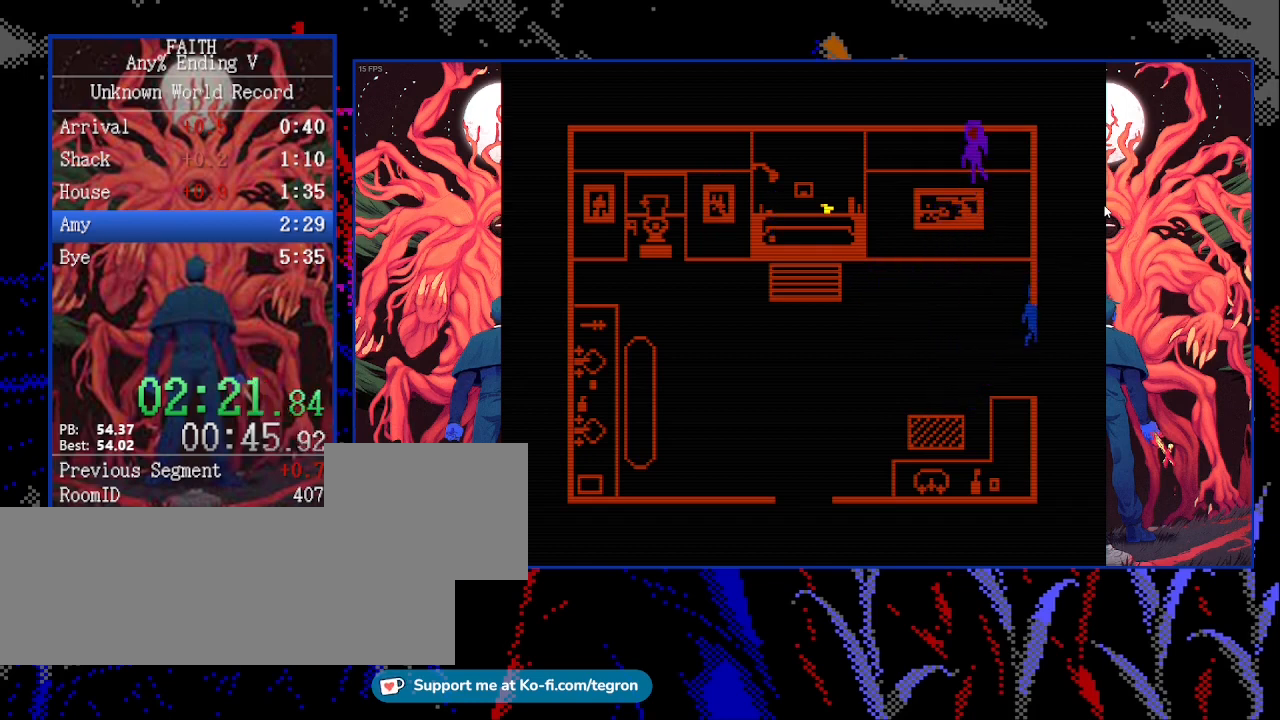
{"keys": ["right", "up"], "events": [[200, "up", "down"]]}